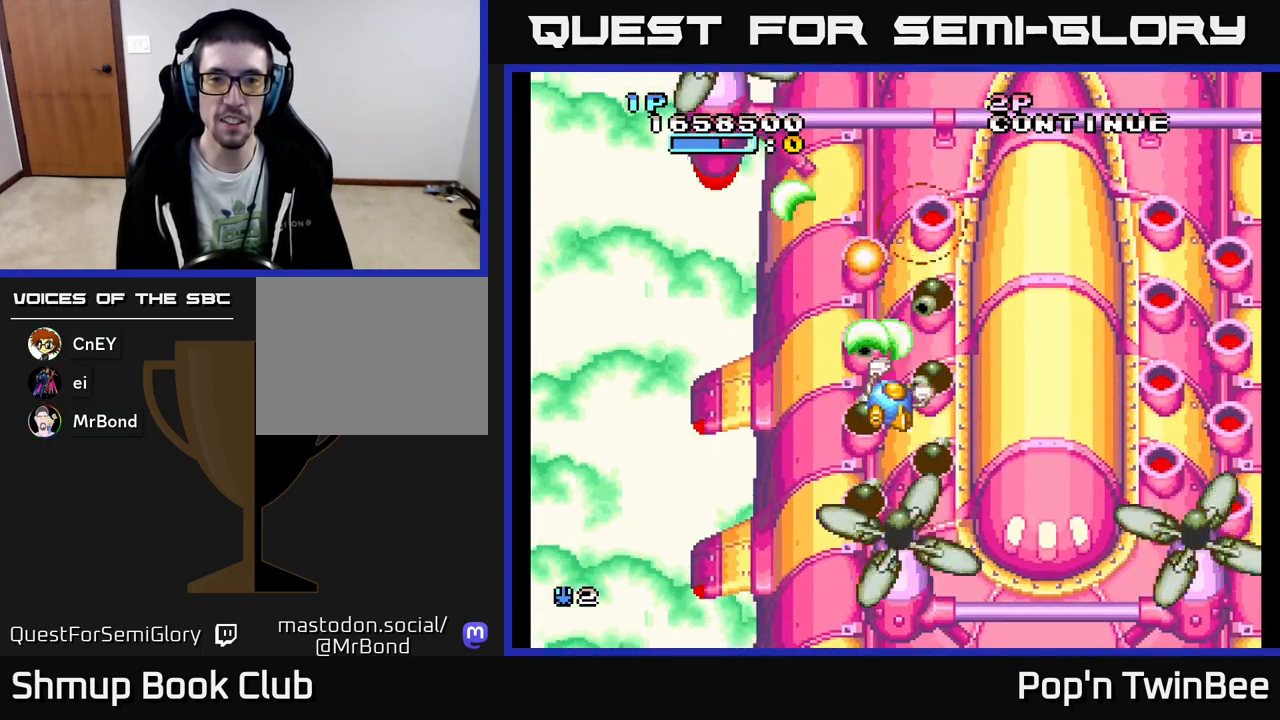
Gameplay with a controller (Xbox layout); each line is a JSON object with the inputs held at the frame after it. "events" lists button and stick changes between this image and that frame as [ms after this image, input, new state], when the widget could be followed in between. Not read: left_stick right_stick.
{"buttons": ["A", "X", "DPAD_LEFT"], "events": [[50, "X", "down"], [117, "DPAD_RIGHT", "up"], [167, "X", "up"], [233, "X", "down"], [350, "X", "up"], [367, "DPAD_LEFT", "down"], [433, "X", "down"]]}
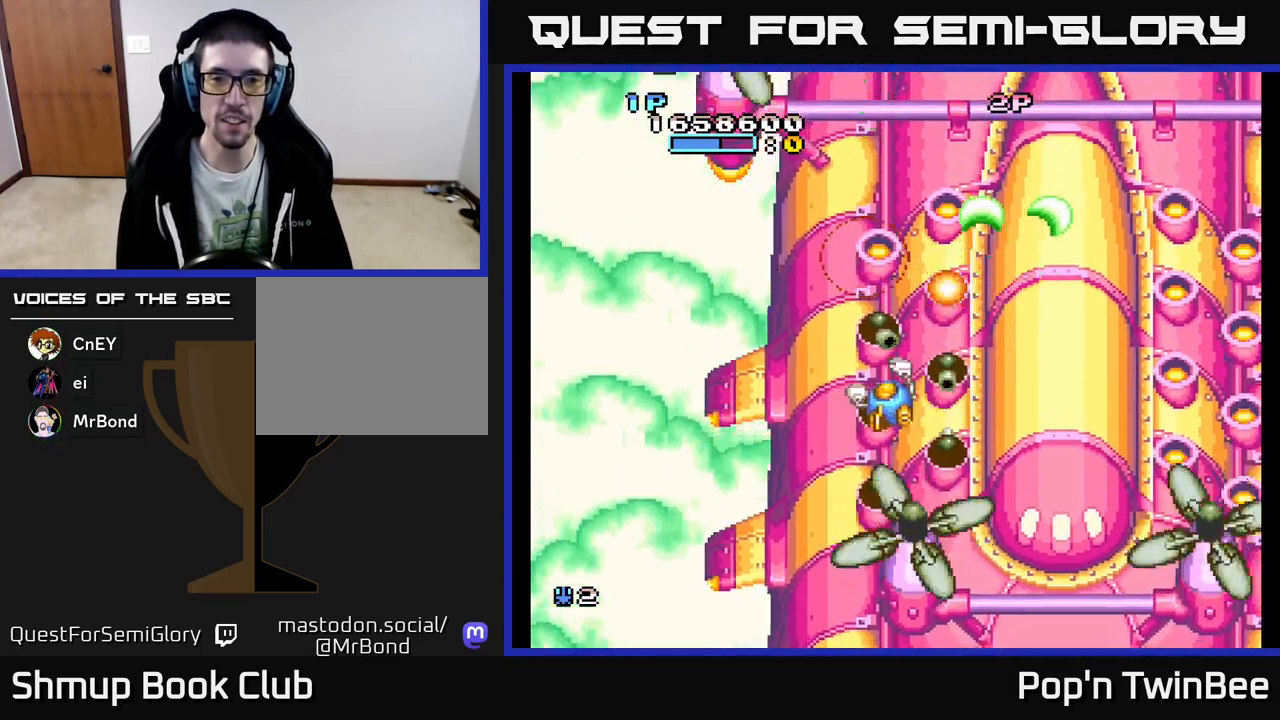
{"buttons": ["A", "X", "DPAD_RIGHT"], "events": [[33, "X", "up"], [117, "DPAD_LEFT", "up"], [133, "X", "down"], [183, "DPAD_RIGHT", "down"], [233, "X", "up"], [317, "X", "down"], [433, "X", "up"], [500, "X", "down"]]}
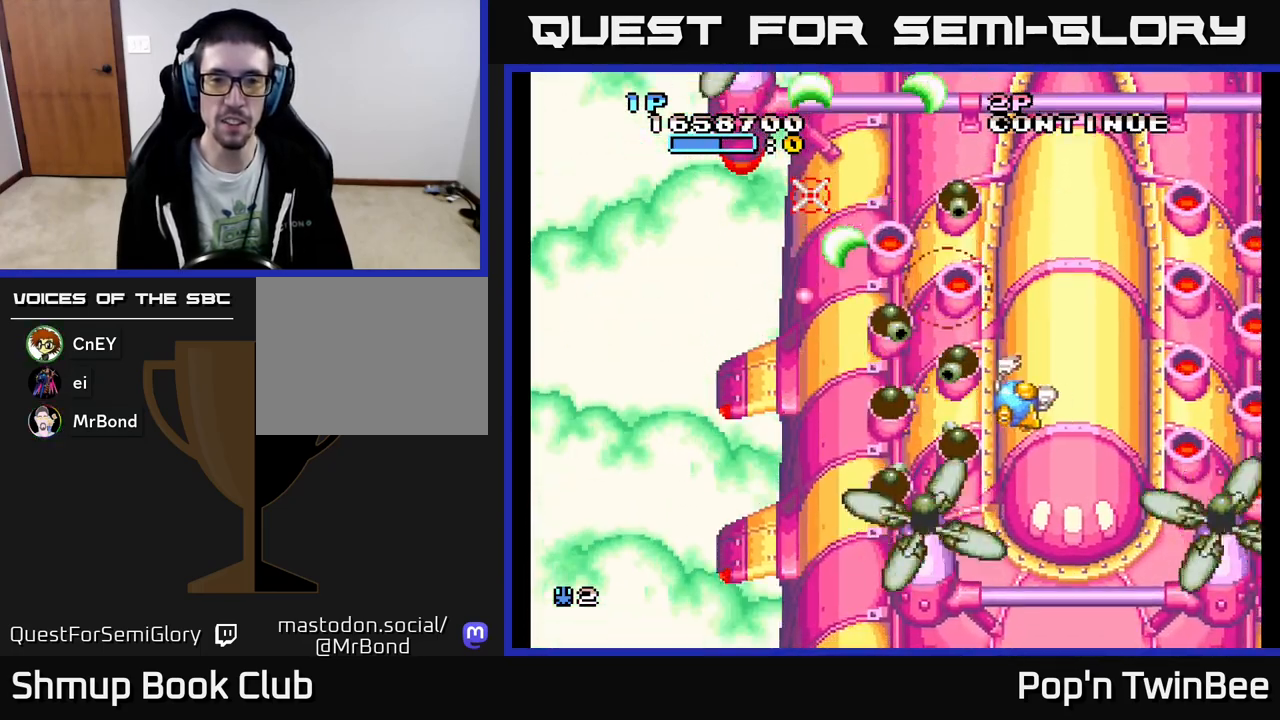
{"buttons": ["A", "X"], "events": [[33, "DPAD_RIGHT", "up"], [83, "DPAD_LEFT", "down"], [117, "X", "up"], [217, "X", "down"], [317, "X", "up"], [367, "DPAD_LEFT", "up"], [400, "X", "down"]]}
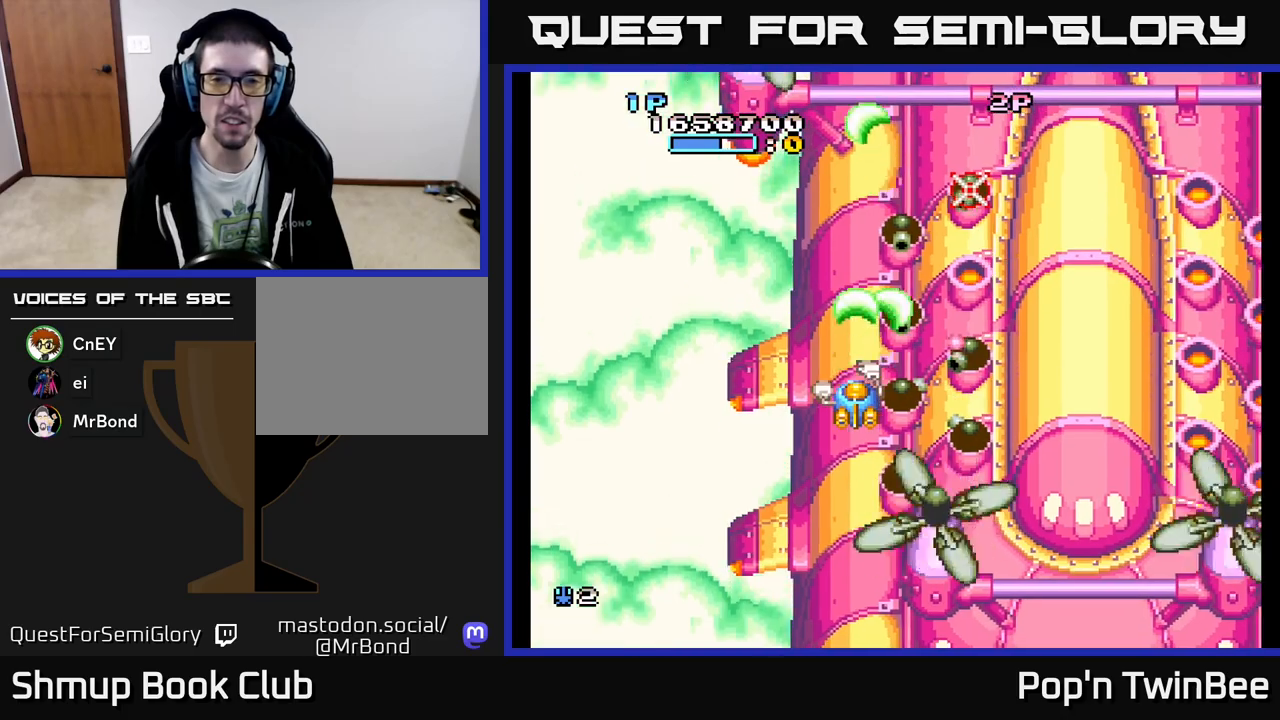
{"buttons": ["A", "X"], "events": [[17, "X", "up"], [83, "DPAD_RIGHT", "down"], [117, "X", "down"], [200, "DPAD_RIGHT", "up"], [250, "X", "up"], [317, "X", "down"], [417, "X", "up"], [500, "X", "down"]]}
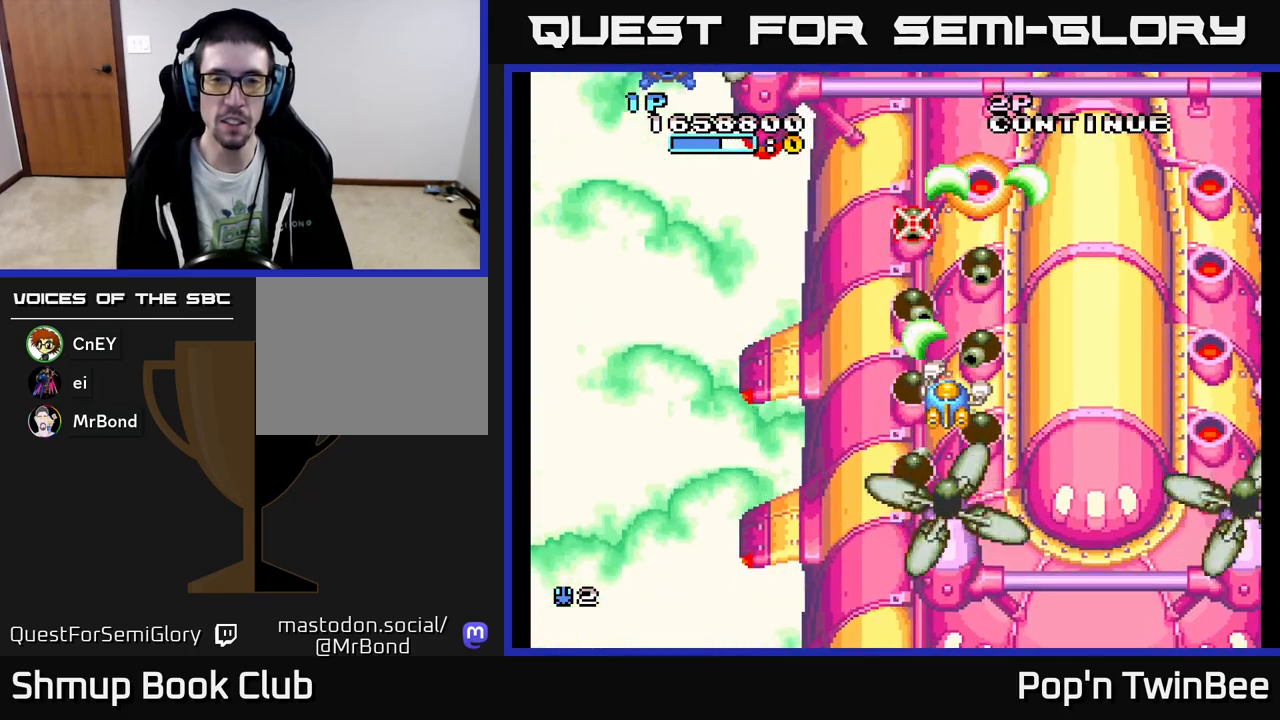
{"buttons": ["A"], "events": [[117, "X", "up"], [200, "X", "down"], [300, "X", "up"], [383, "X", "down"], [500, "X", "up"]]}
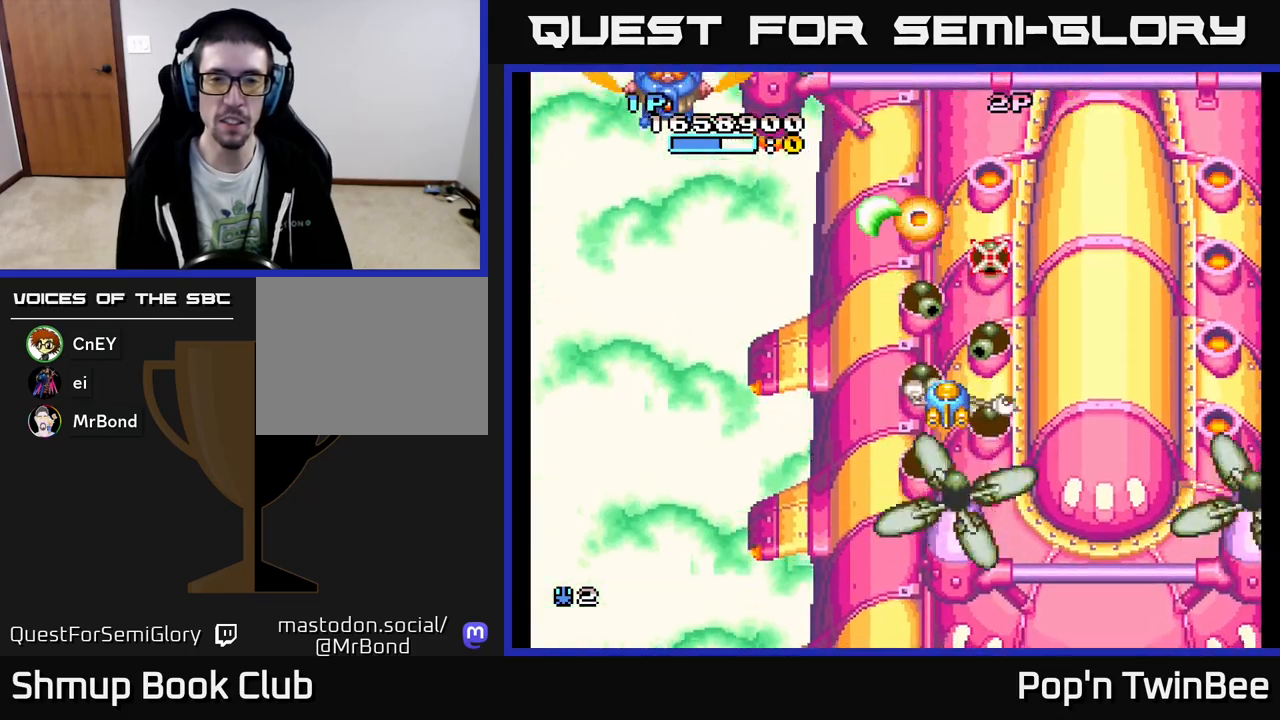
{"buttons": ["A", "X", "DPAD_LEFT"], "events": [[67, "X", "down"], [83, "DPAD_RIGHT", "down"], [183, "DPAD_RIGHT", "up"], [183, "X", "up"], [200, "DPAD_UP", "down"], [217, "DPAD_LEFT", "down"], [267, "X", "down"], [300, "DPAD_UP", "up"], [367, "X", "up"], [450, "X", "down"]]}
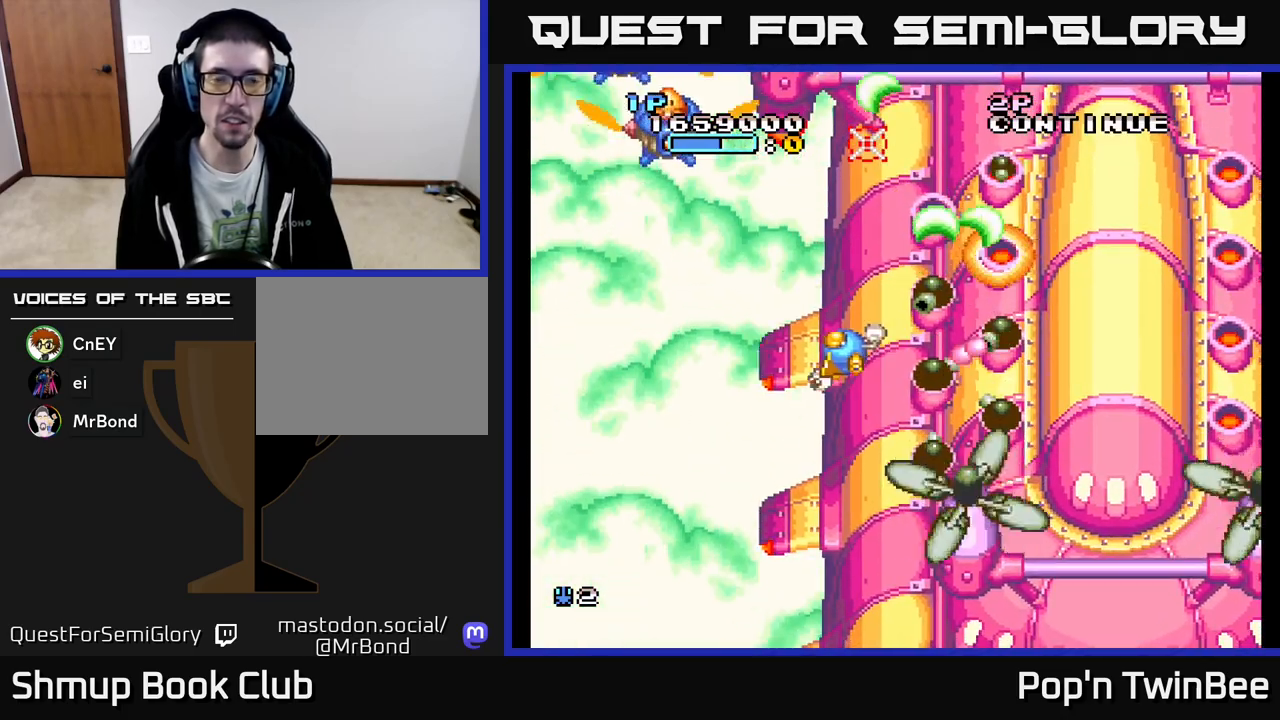
{"buttons": ["A", "X"], "events": [[67, "X", "up"], [150, "A", "up"], [233, "A", "down"], [233, "DPAD_LEFT", "up"], [300, "X", "down"], [367, "DPAD_UP", "down"], [417, "X", "up"], [450, "DPAD_LEFT", "down"], [450, "DPAD_UP", "up"], [467, "DPAD_LEFT", "up"], [500, "X", "down"]]}
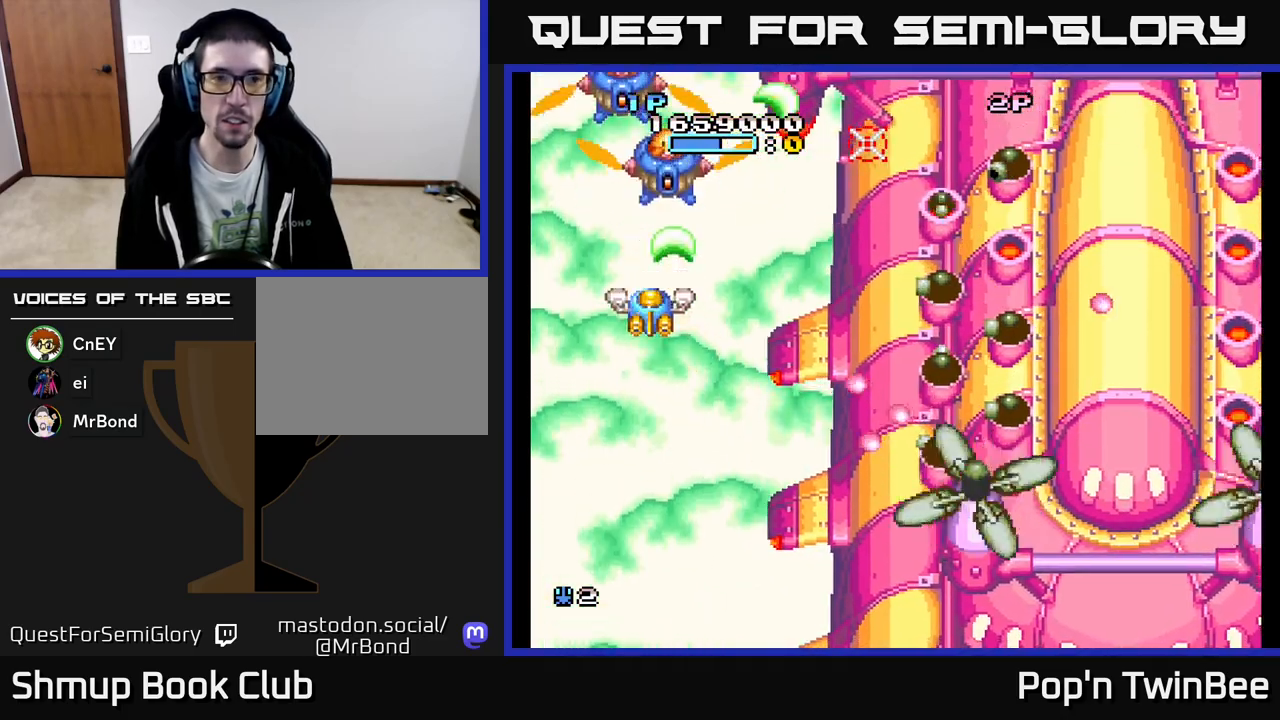
{"buttons": ["A"], "events": [[100, "X", "up"], [167, "X", "down"], [300, "X", "up"], [350, "X", "down"], [467, "X", "up"]]}
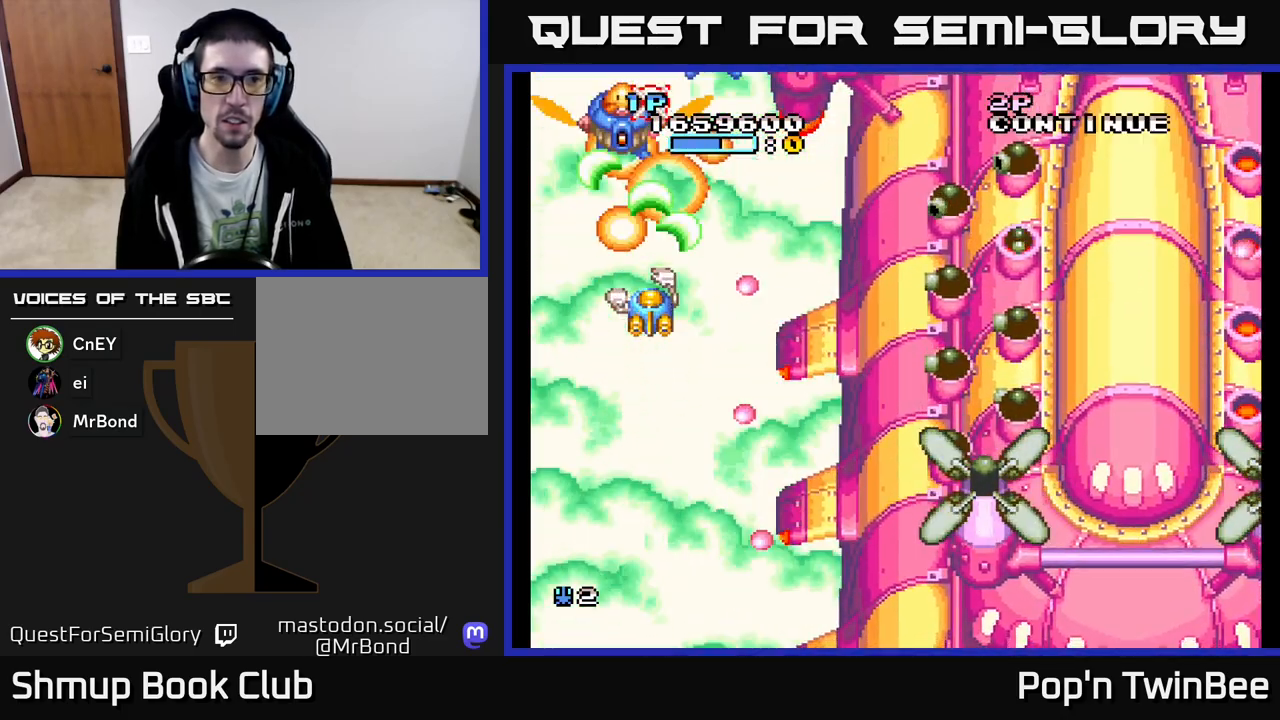
{"buttons": ["A", "X", "DPAD_DOWN", "DPAD_RIGHT"], "events": [[50, "X", "down"], [67, "DPAD_LEFT", "down"], [117, "DPAD_LEFT", "up"], [167, "X", "up"], [233, "X", "down"], [367, "X", "up"], [417, "DPAD_RIGHT", "down"], [417, "X", "down"], [467, "DPAD_DOWN", "down"]]}
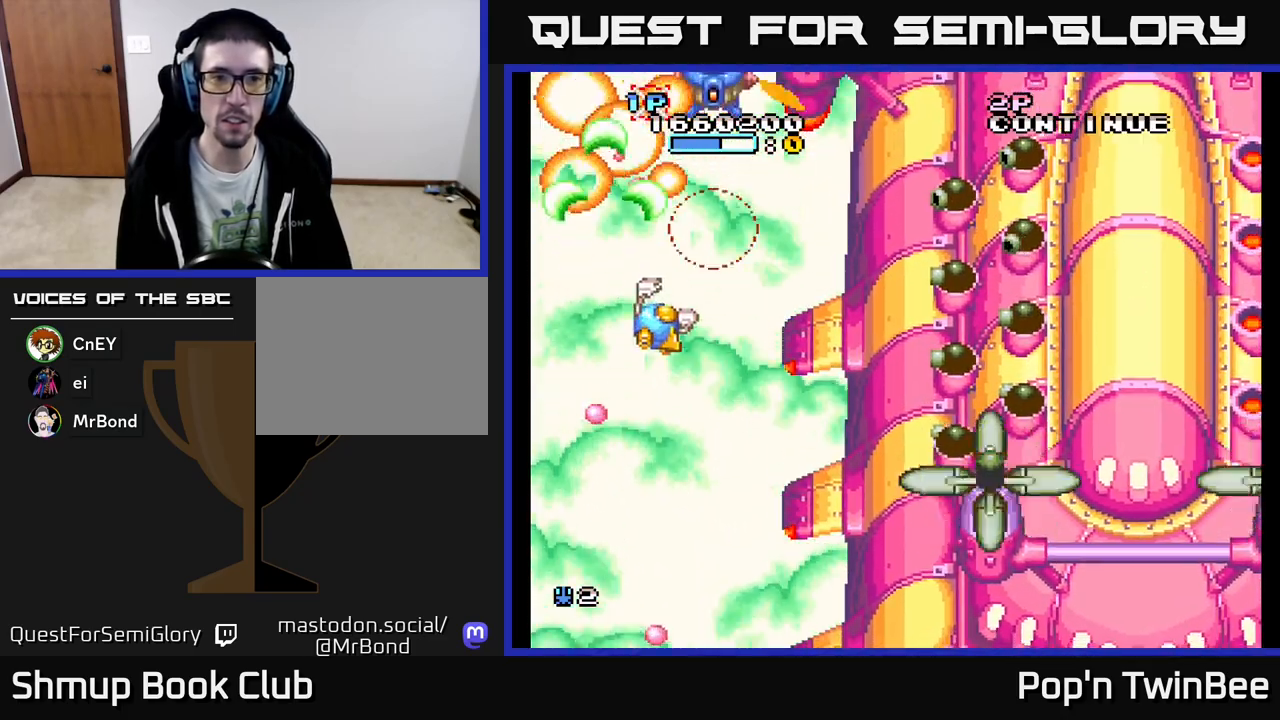
{"buttons": ["A"], "events": [[50, "X", "up"], [83, "DPAD_DOWN", "up"], [150, "DPAD_RIGHT", "up"], [150, "X", "down"], [250, "X", "up"], [317, "DPAD_UP", "down"], [350, "X", "down"], [383, "DPAD_UP", "up"], [433, "X", "up"]]}
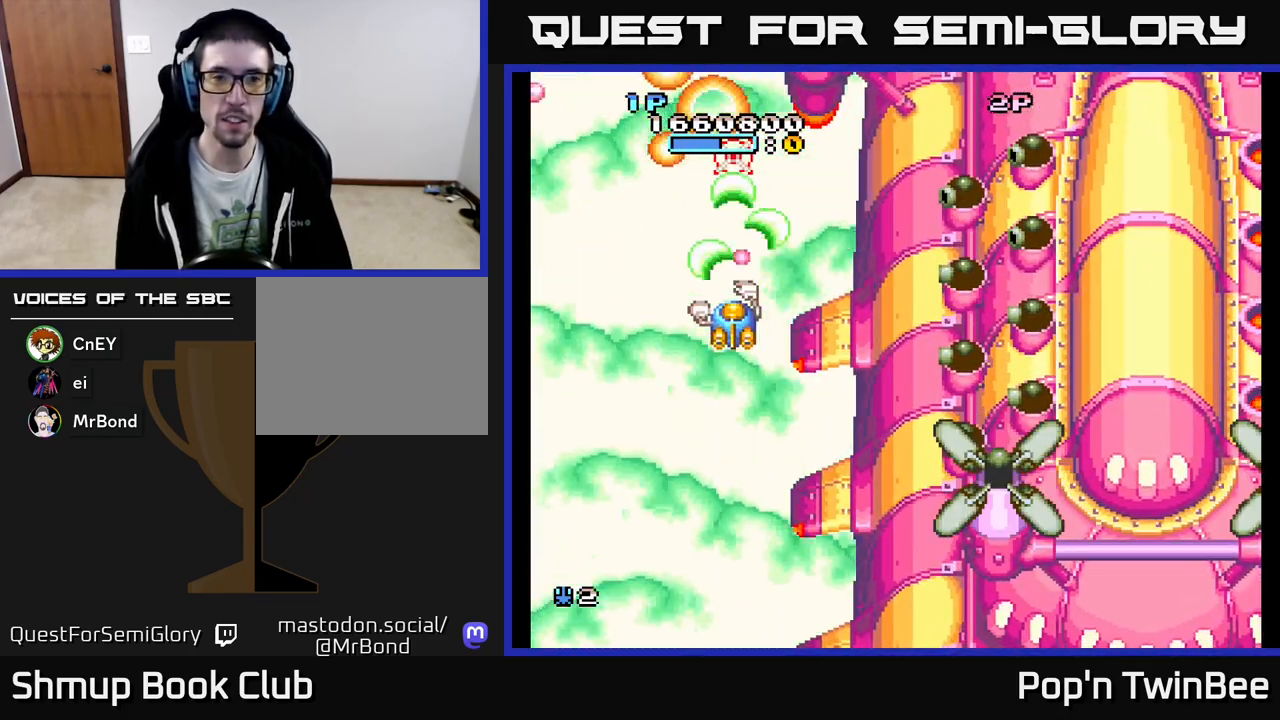
{"buttons": ["A", "DPAD_RIGHT"], "events": [[33, "X", "down"], [150, "DPAD_DOWN", "down"], [150, "X", "up"], [217, "DPAD_RIGHT", "down"], [267, "DPAD_DOWN", "up"]]}
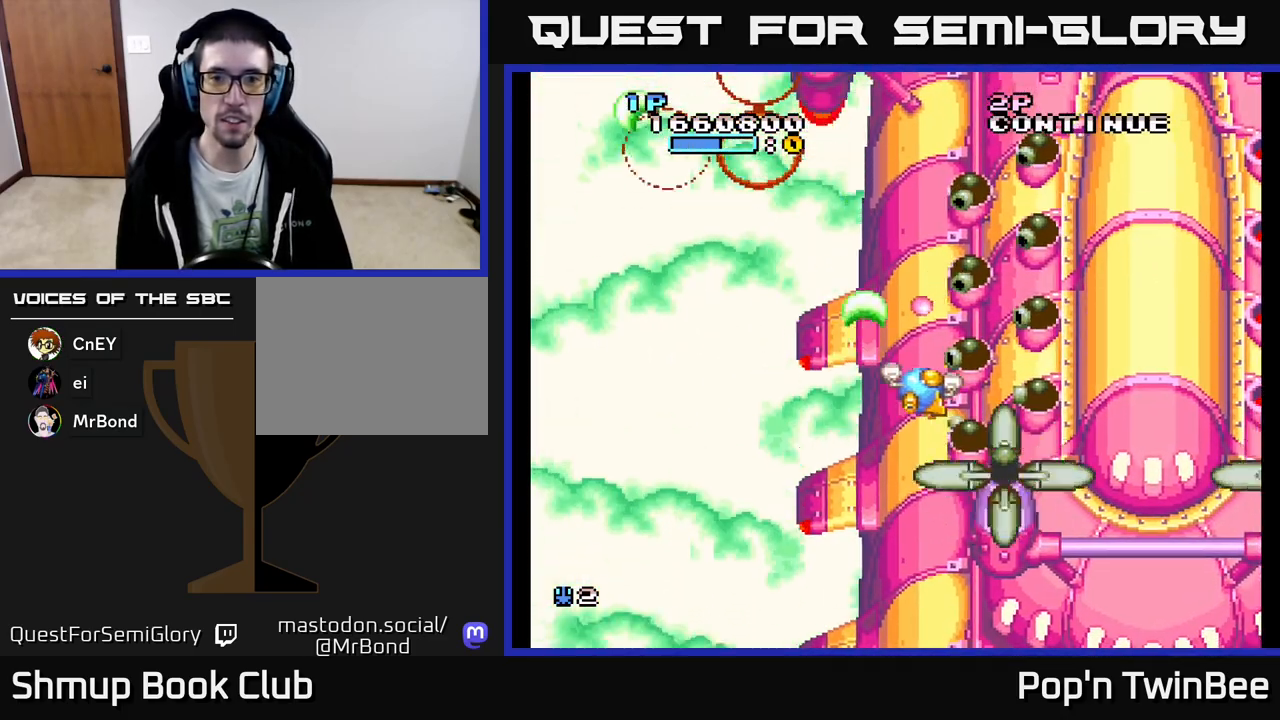
{"buttons": ["A"], "events": [[33, "DPAD_UP", "down"], [67, "DPAD_RIGHT", "up"], [100, "X", "down"], [117, "DPAD_RIGHT", "down"], [150, "DPAD_UP", "up"], [200, "X", "up"], [267, "DPAD_RIGHT", "up"], [300, "X", "down"], [417, "X", "up"]]}
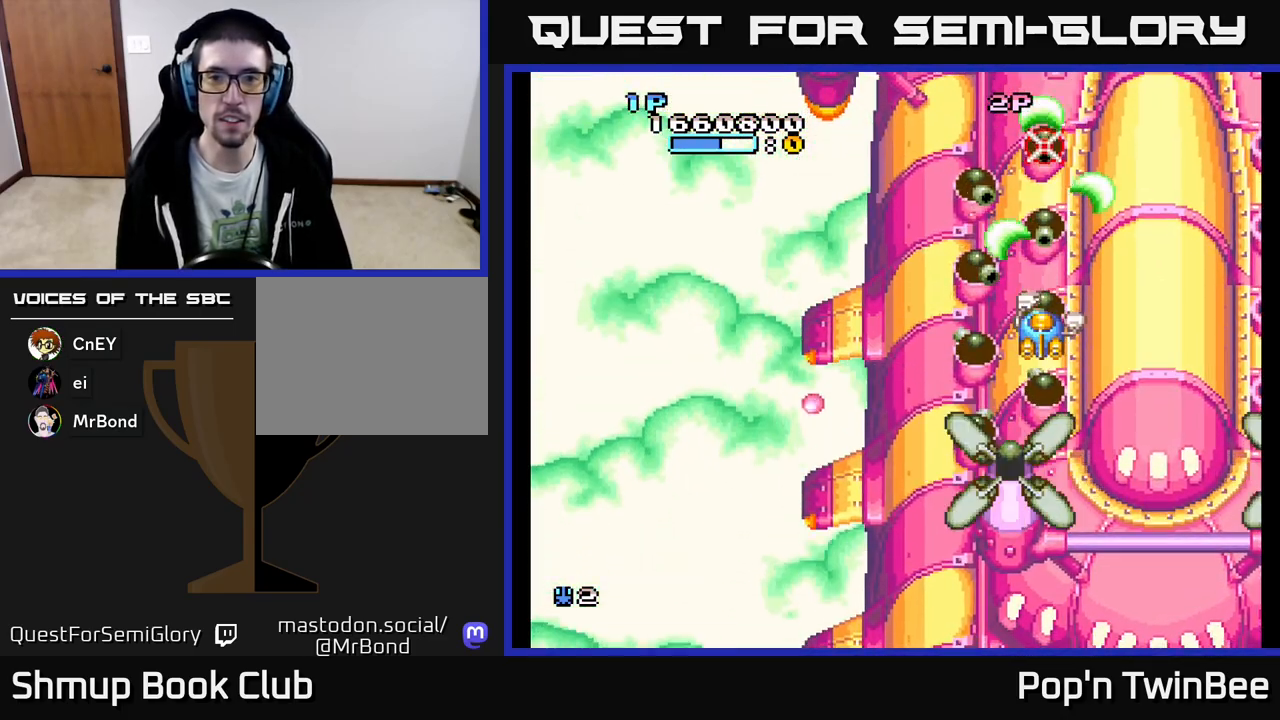
{"buttons": ["A", "X"], "events": [[17, "X", "down"], [133, "DPAD_LEFT", "down"], [133, "X", "up"], [200, "X", "down"], [233, "DPAD_LEFT", "up"], [333, "X", "up"], [400, "X", "down"]]}
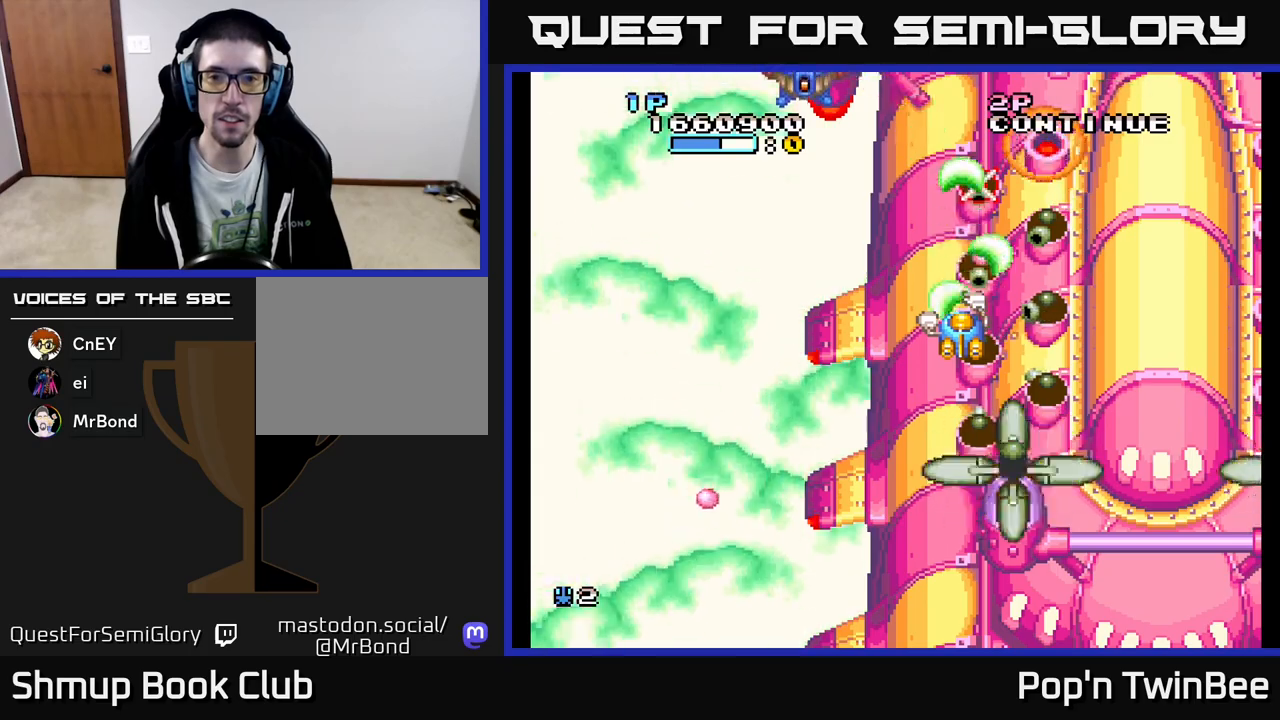
{"buttons": ["A", "X", "DPAD_LEFT"], "events": [[33, "X", "up"], [117, "X", "down"], [183, "DPAD_DOWN", "down"], [217, "X", "up"], [283, "DPAD_DOWN", "up"], [300, "X", "down"], [433, "X", "up"], [467, "DPAD_LEFT", "down"], [500, "X", "down"]]}
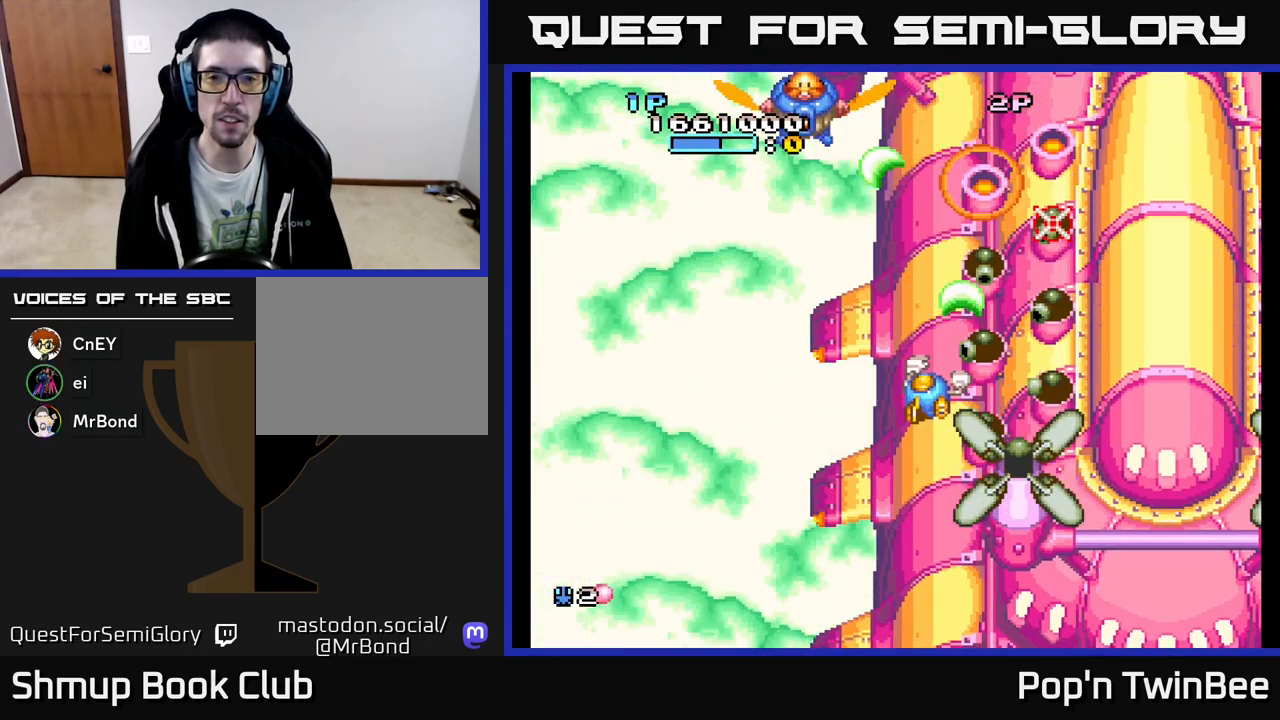
{"buttons": ["A"], "events": [[117, "X", "up"], [133, "DPAD_UP", "down"], [150, "DPAD_LEFT", "up"], [200, "X", "down"], [267, "DPAD_UP", "up"], [300, "X", "up"], [383, "X", "down"], [483, "X", "up"]]}
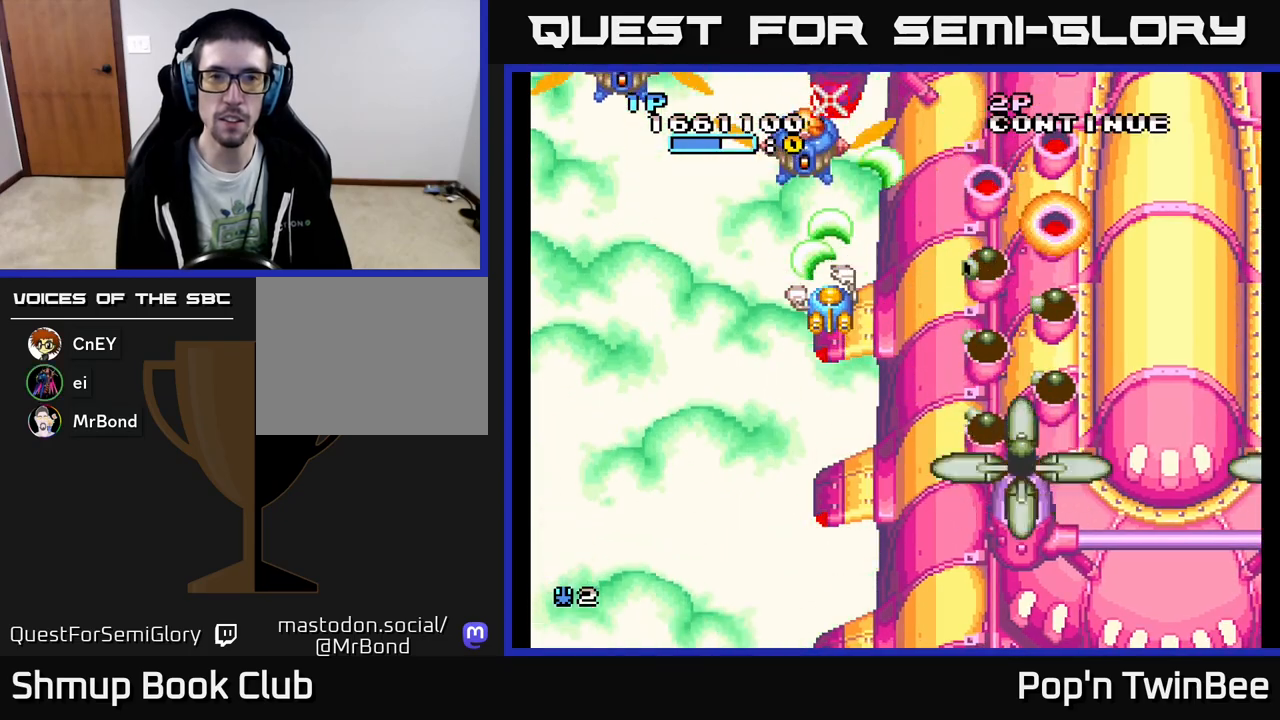
{"buttons": ["A", "X"], "events": [[67, "X", "down"], [117, "DPAD_LEFT", "down"], [167, "X", "up"], [250, "X", "down"], [333, "DPAD_UP", "down"], [367, "X", "up"], [433, "DPAD_LEFT", "up"], [467, "X", "down"], [483, "DPAD_UP", "up"]]}
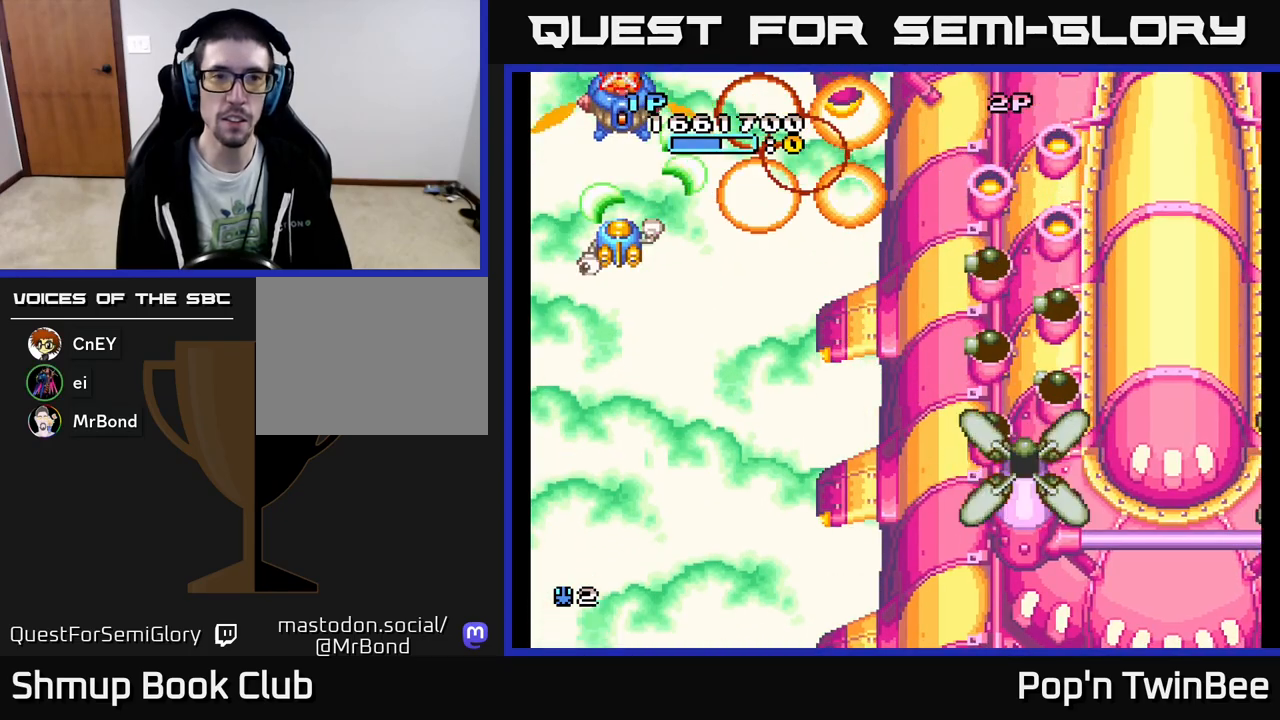
{"buttons": ["A", "DPAD_DOWN", "DPAD_RIGHT"], "events": [[67, "X", "up"], [167, "X", "down"], [250, "X", "up"], [300, "DPAD_DOWN", "down"], [333, "X", "down"], [467, "X", "up"], [483, "DPAD_RIGHT", "down"]]}
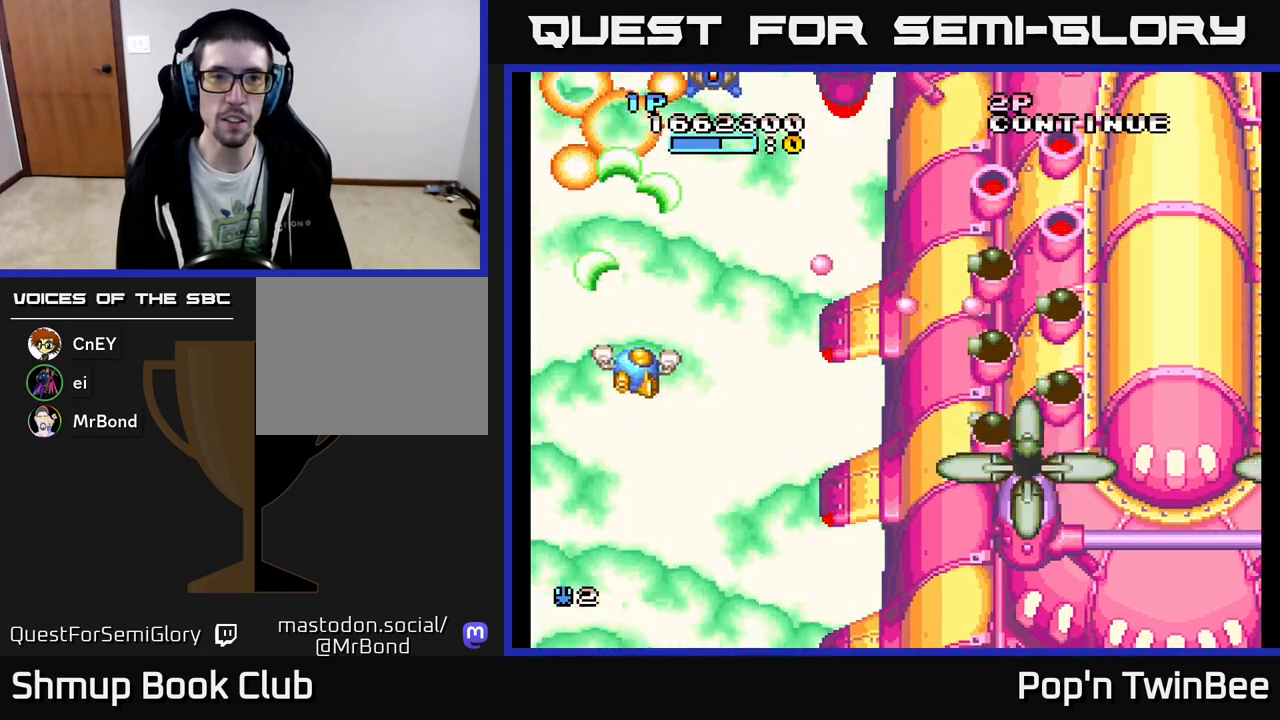
{"buttons": ["A", "DPAD_DOWN", "DPAD_RIGHT"], "events": [[17, "DPAD_DOWN", "up"], [17, "X", "down"], [167, "X", "up"], [283, "DPAD_DOWN", "down"], [283, "X", "down"], [350, "DPAD_RIGHT", "up"], [400, "X", "up"], [433, "DPAD_RIGHT", "down"]]}
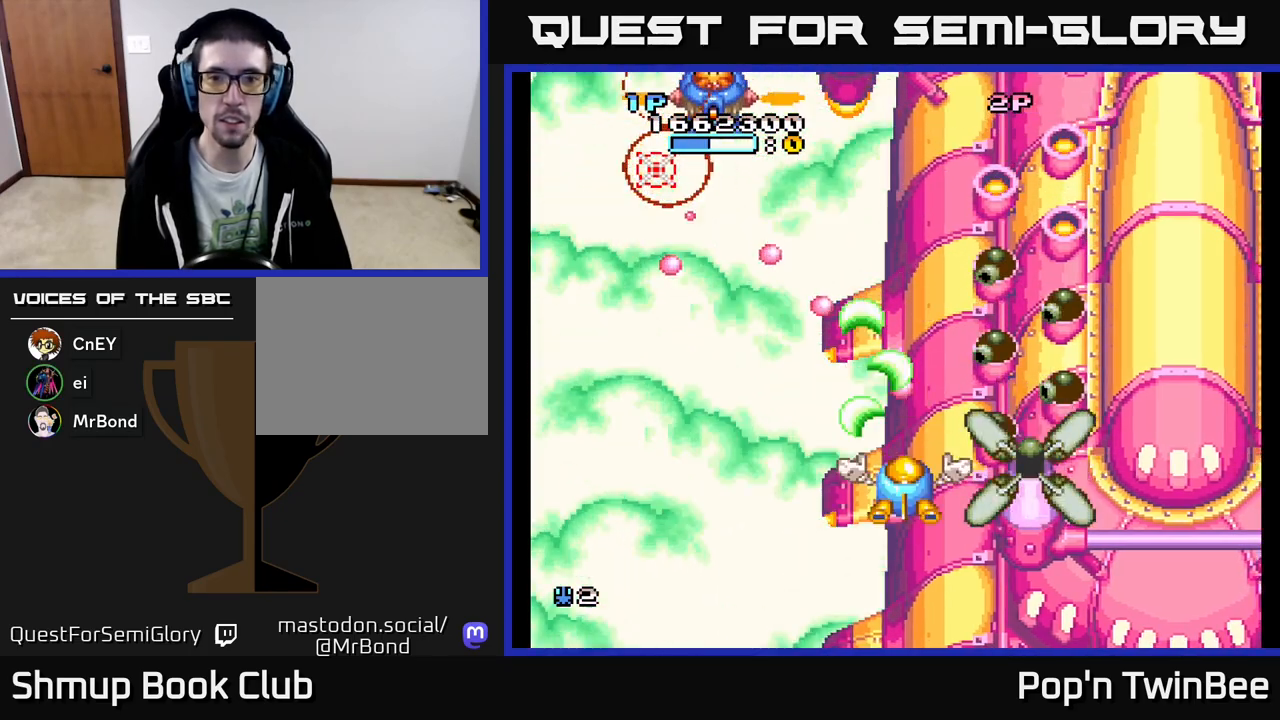
{"buttons": ["A"], "events": [[33, "DPAD_RIGHT", "up"], [100, "X", "down"], [183, "DPAD_RIGHT", "down"], [200, "DPAD_DOWN", "up"], [233, "X", "up"], [283, "DPAD_RIGHT", "up"], [333, "X", "down"], [433, "X", "up"]]}
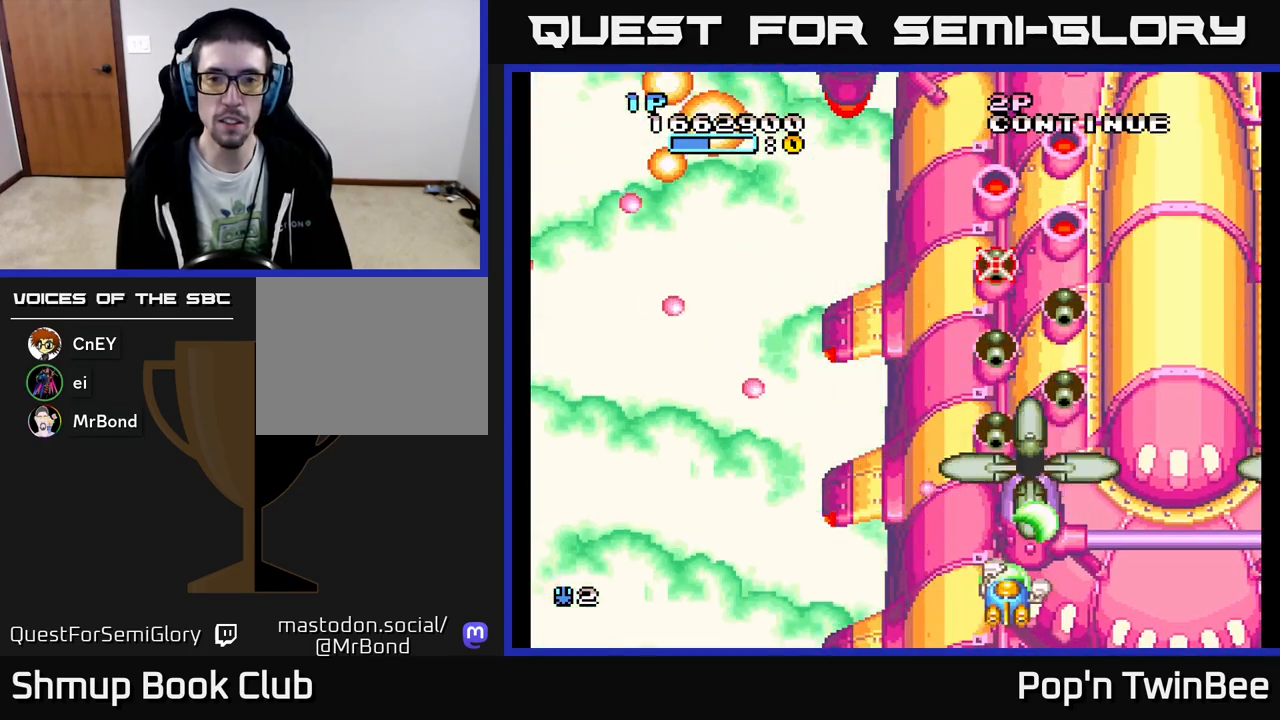
{"buttons": ["A", "X"], "events": [[33, "X", "down"], [133, "X", "up"], [233, "X", "down"], [350, "X", "up"], [400, "DPAD_DOWN", "down"], [417, "X", "down"], [500, "DPAD_DOWN", "up"]]}
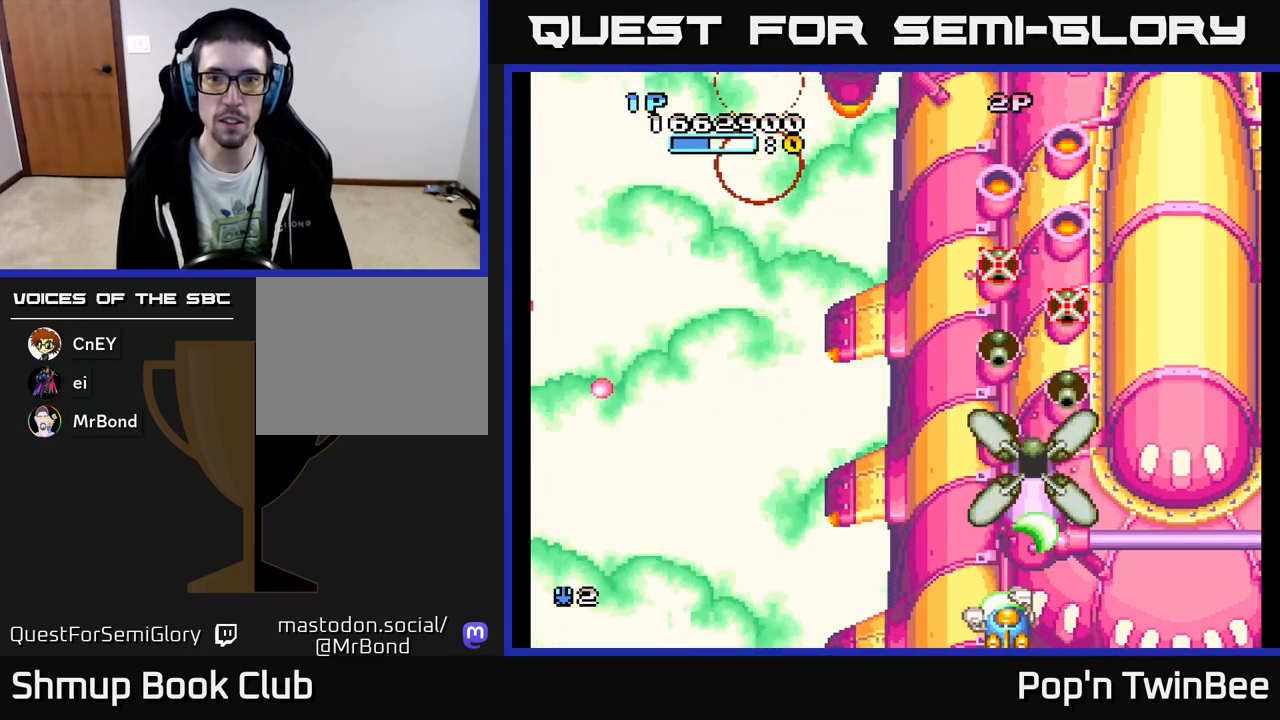
{"buttons": ["A"], "events": [[33, "X", "up"], [117, "X", "down"], [233, "X", "up"], [283, "DPAD_RIGHT", "down"], [317, "X", "down"], [367, "DPAD_RIGHT", "up"], [417, "X", "up"], [467, "A", "up"], [483, "A", "down"]]}
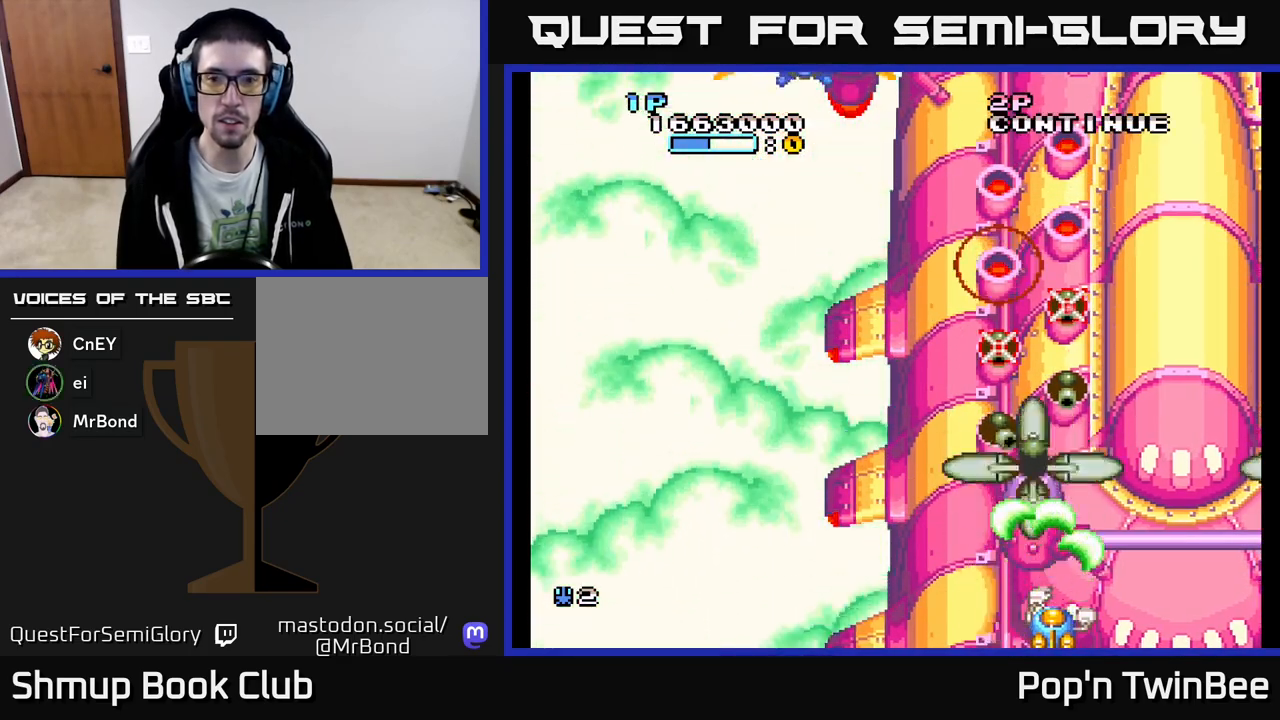
{"buttons": ["A"], "events": [[33, "X", "down"], [117, "X", "up"], [217, "DPAD_LEFT", "down"], [217, "X", "down"], [250, "DPAD_LEFT", "up"], [300, "X", "up"], [400, "X", "down"], [500, "X", "up"]]}
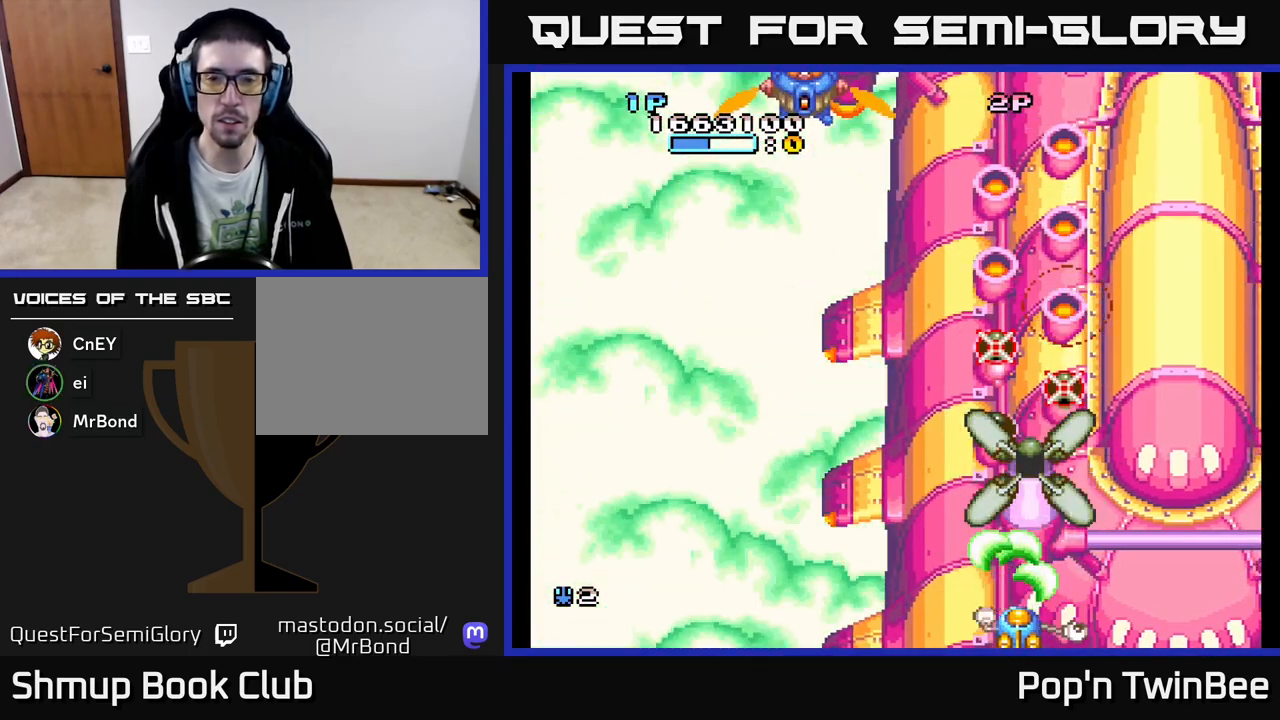
{"buttons": ["A", "X"], "events": [[83, "X", "down"], [183, "X", "up"], [267, "X", "down"], [367, "X", "up"], [417, "A", "up"], [433, "A", "down"], [467, "X", "down"]]}
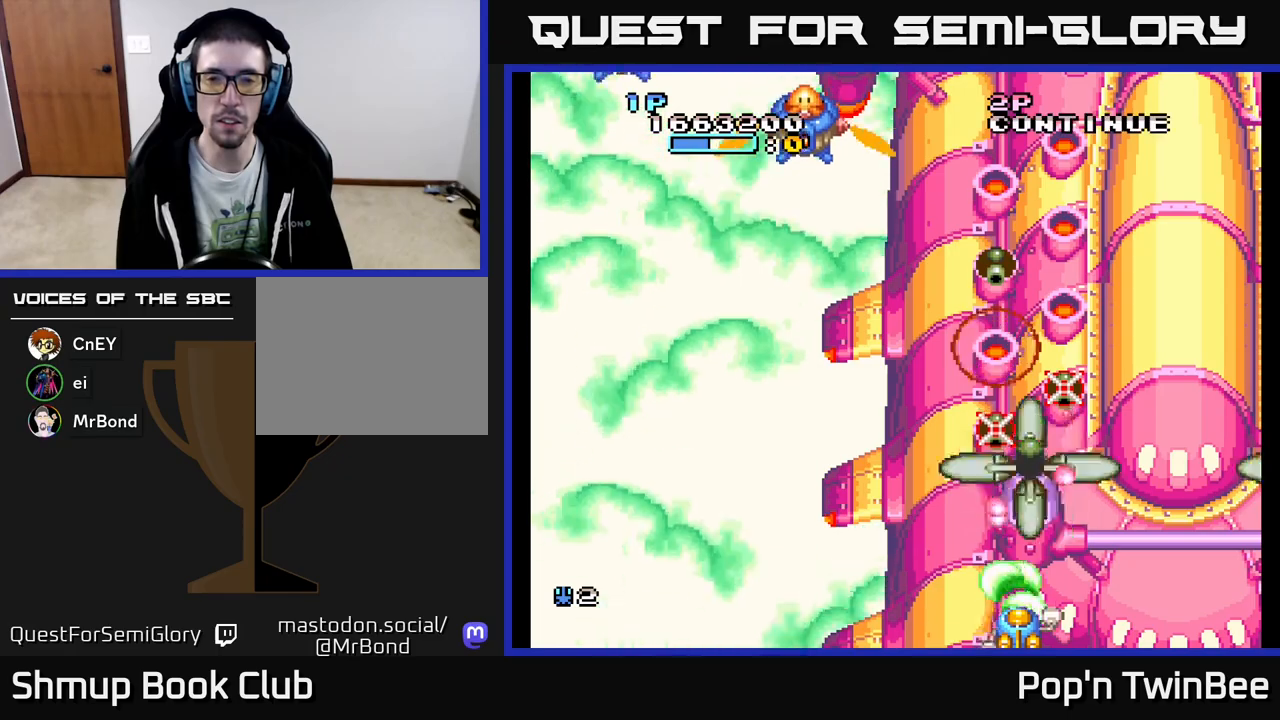
{"buttons": ["A"], "events": [[33, "DPAD_LEFT", "down"], [67, "X", "up"], [167, "X", "down"], [200, "DPAD_UP", "down"], [217, "DPAD_LEFT", "up"], [283, "X", "up"], [367, "DPAD_UP", "up"], [367, "X", "down"], [467, "X", "up"]]}
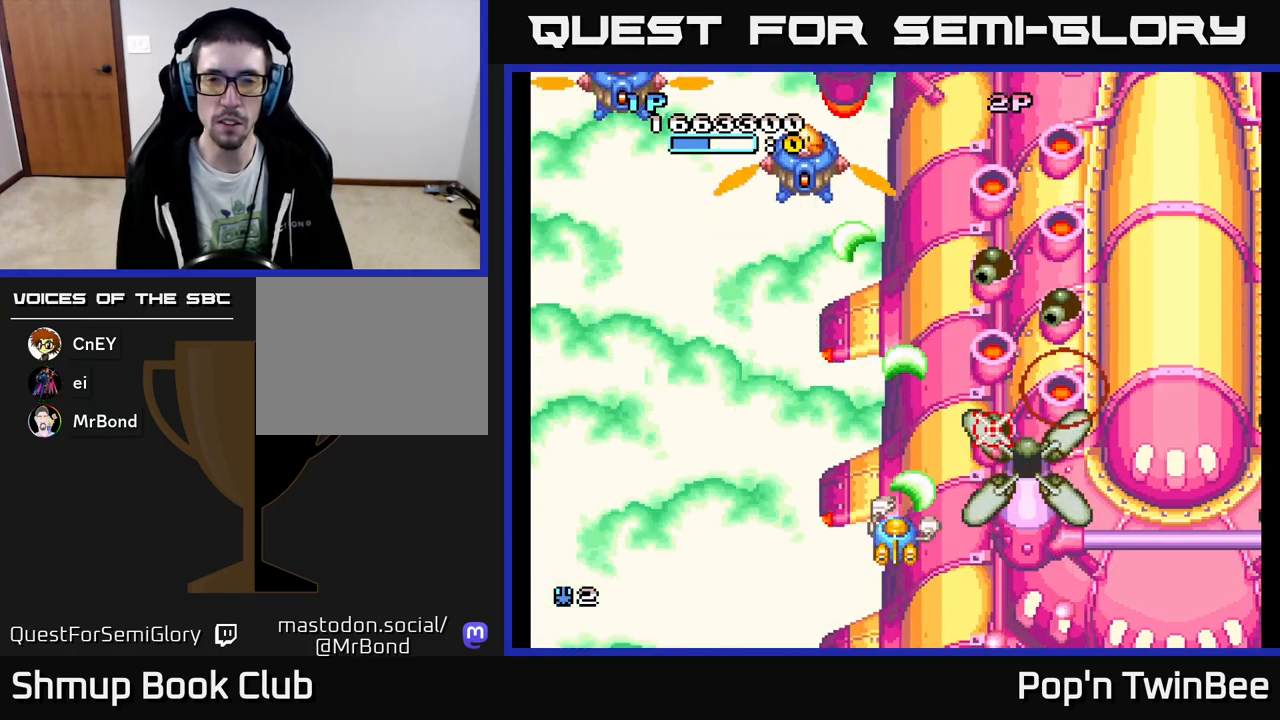
{"buttons": ["A", "X", "DPAD_UP"], "events": [[67, "X", "down"], [167, "X", "up"], [233, "DPAD_LEFT", "down"], [250, "DPAD_UP", "down"], [250, "X", "down"], [367, "DPAD_LEFT", "up"], [367, "X", "up"], [450, "X", "down"]]}
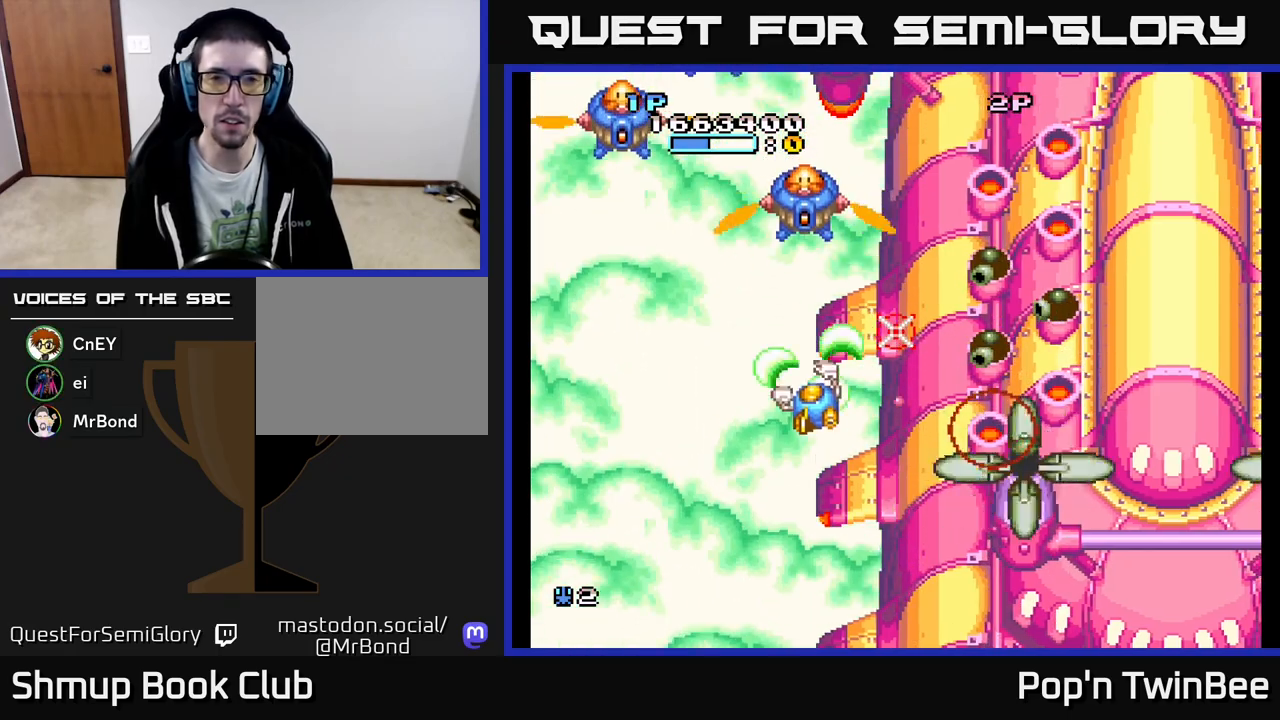
{"buttons": ["A", "X"], "events": [[50, "DPAD_LEFT", "down"], [67, "DPAD_UP", "up"], [67, "X", "up"], [150, "X", "down"], [267, "X", "up"], [317, "DPAD_LEFT", "up"], [383, "X", "down"]]}
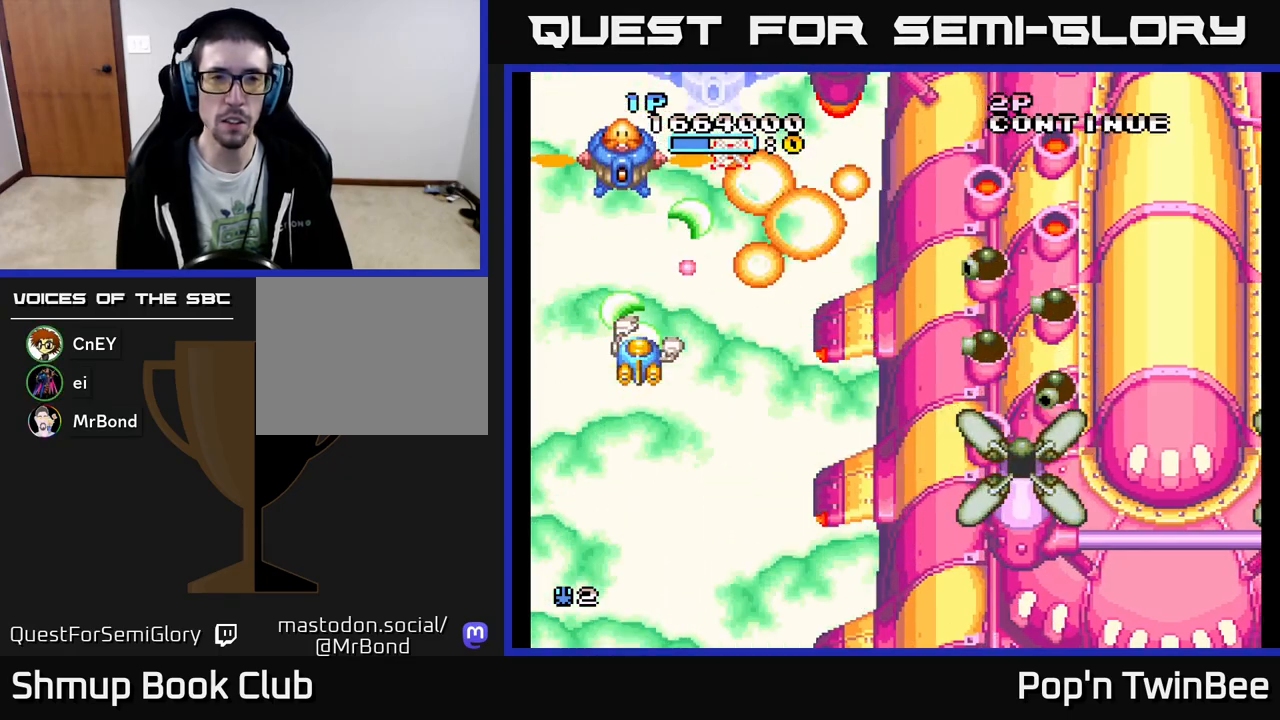
{"buttons": ["A"], "events": [[17, "DPAD_RIGHT", "down"], [33, "X", "up"], [67, "DPAD_RIGHT", "up"], [167, "X", "down"], [317, "X", "up"]]}
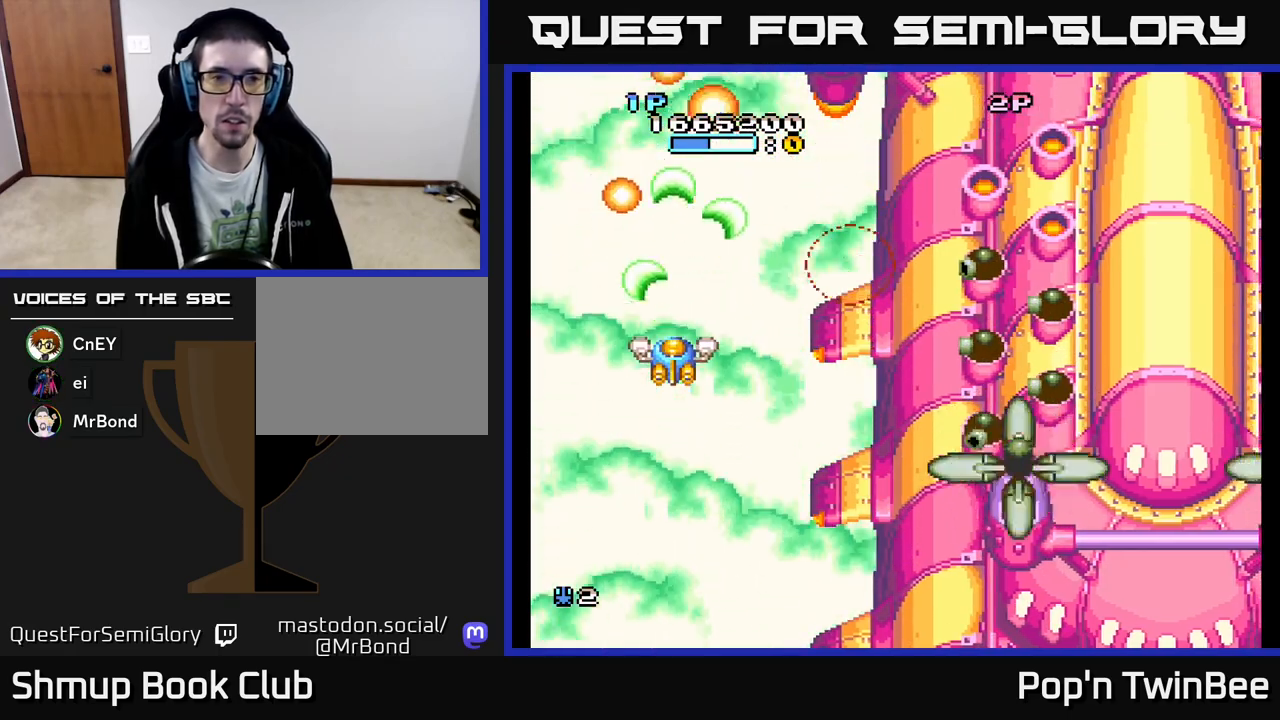
{"buttons": ["A", "DPAD_DOWN", "DPAD_RIGHT"], "events": [[250, "DPAD_DOWN", "down"], [367, "DPAD_RIGHT", "down"]]}
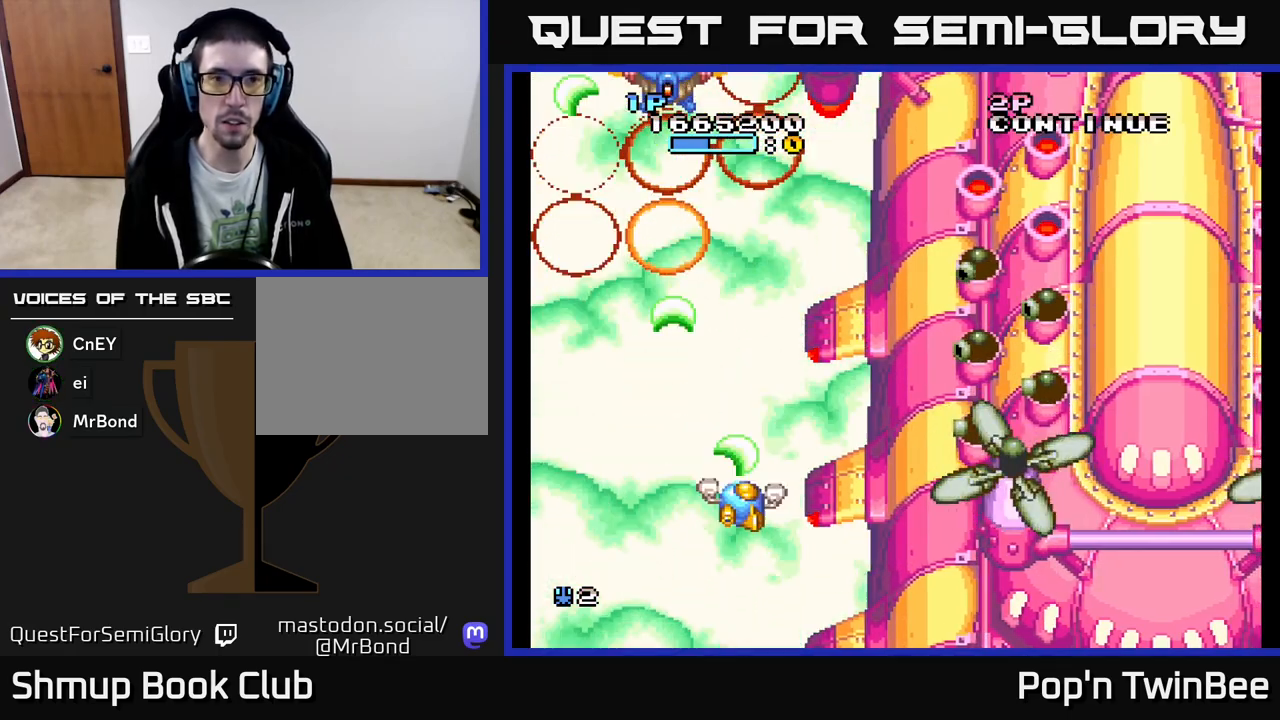
{"buttons": ["A", "DPAD_UP"], "events": [[50, "DPAD_RIGHT", "up"], [117, "X", "down"], [133, "DPAD_LEFT", "down"], [150, "DPAD_DOWN", "up"], [200, "DPAD_UP", "down"], [233, "X", "up"], [250, "DPAD_LEFT", "up"], [367, "X", "down"], [467, "X", "up"]]}
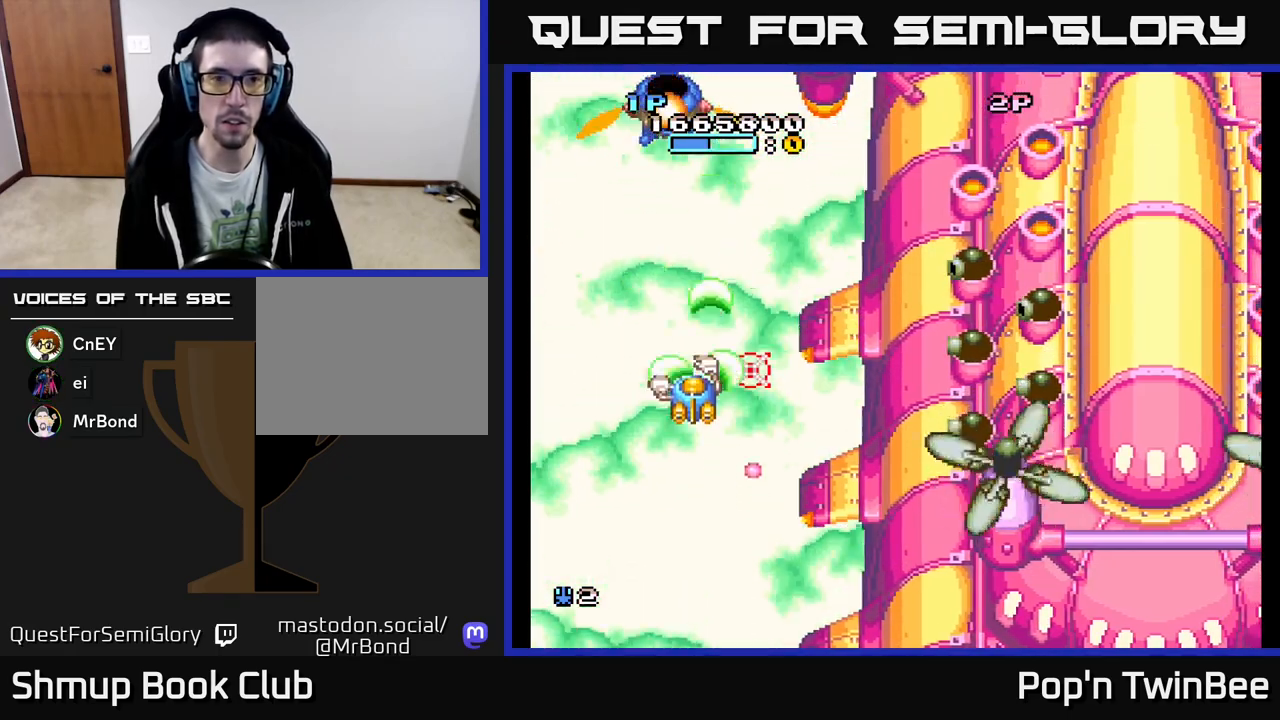
{"buttons": ["A", "DPAD_DOWN", "DPAD_RIGHT"], "events": [[67, "X", "down"], [83, "DPAD_UP", "up"], [150, "DPAD_DOWN", "down"], [183, "X", "up"], [317, "X", "down"], [350, "DPAD_RIGHT", "down"], [450, "X", "up"]]}